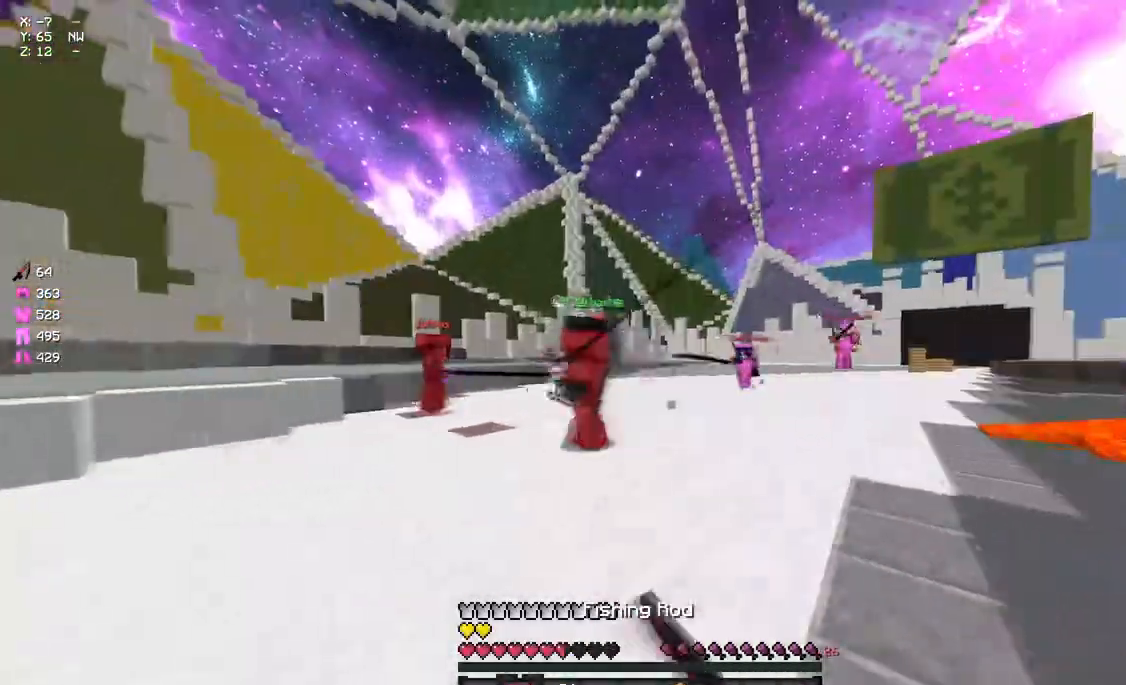
Gameplay with keyboard and mouse; each line is a JSON object with the keys and mouse buttons held at the frame after it. "events" lists presses ("down") and releases ("up") of "a", "d", "s", "space", "w", "mouse_left" and "mouse_right" between this image and that frame as [ms after this image, input, new state], when the widget could be followed in between. "mouse_left", "mouse_right" = the "left", "right" buttons of the "mouse" list. No other keys are recorded. Fast repeated clicks can show as one long hold. Mouse movement is not recorded.
{"keys": ["a"], "mouse": ["right"], "events": [[67, "d", "up"], [117, "space", "down"], [283, "space", "up"], [333, "a", "down"], [450, "w", "up"], [500, "mouse_right", "down"]]}
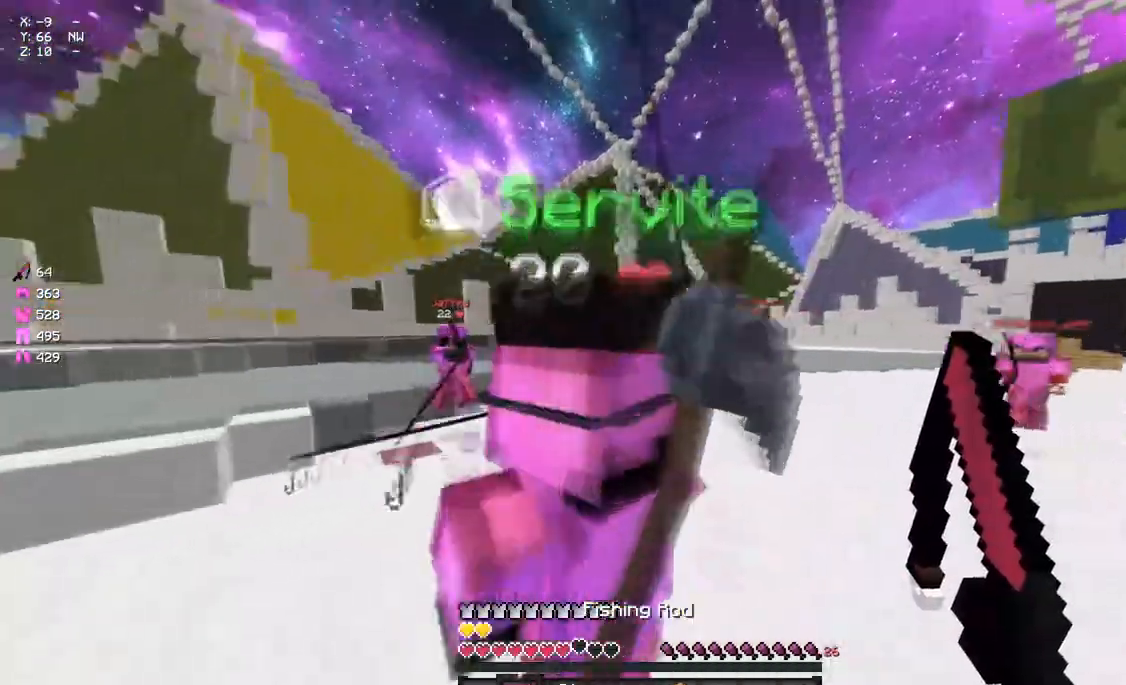
{"keys": ["a", "s"], "mouse": ["right"], "events": [[50, "s", "down"], [100, "mouse_right", "up"], [417, "mouse_right", "down"]]}
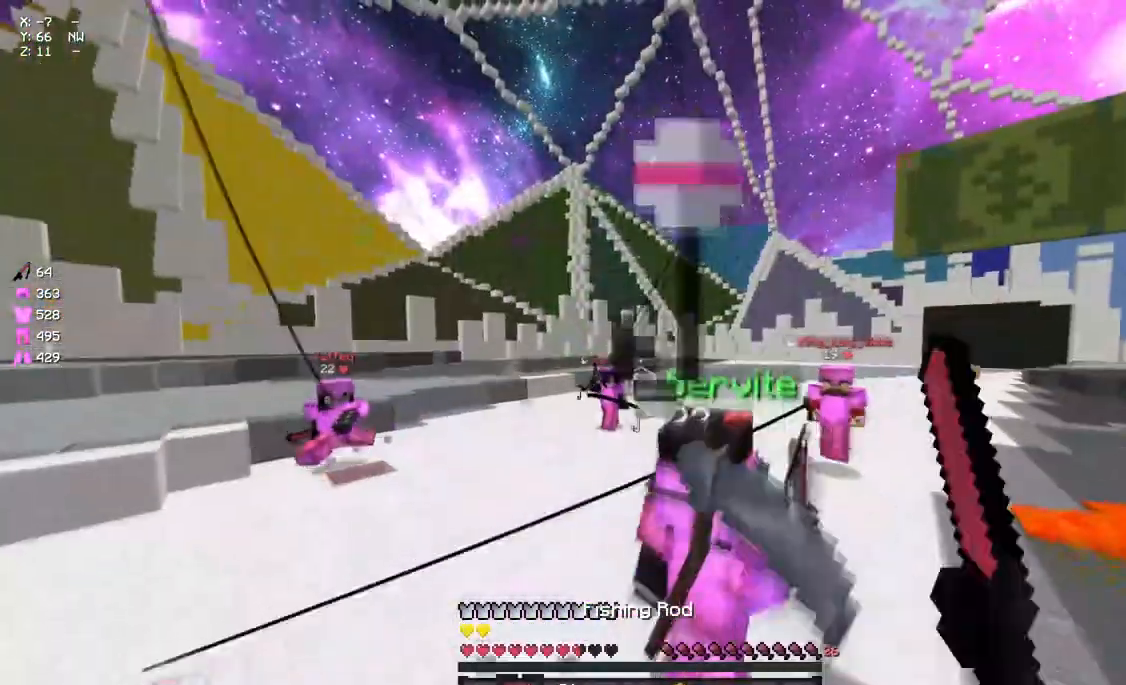
{"keys": ["d"], "mouse": [], "events": [[33, "mouse_right", "up"], [200, "mouse_right", "down"], [300, "a", "up"], [300, "d", "down"], [300, "mouse_right", "up"], [367, "s", "up"]]}
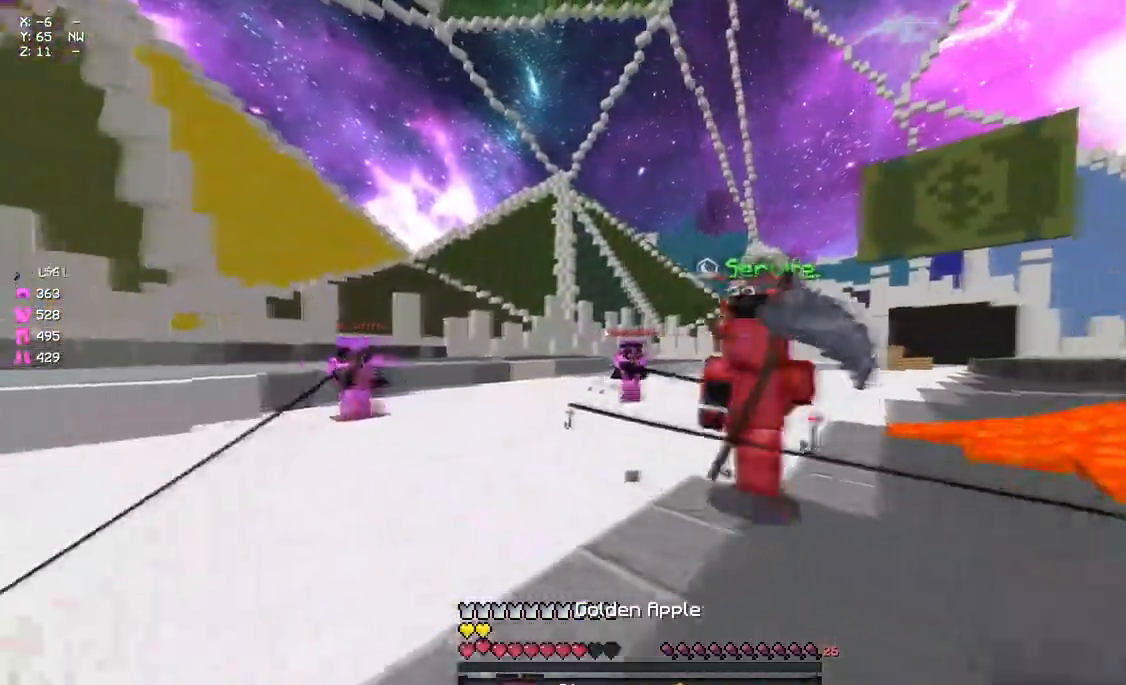
{"keys": ["a", "w"], "mouse": [], "events": [[83, "a", "down"], [83, "d", "up"], [83, "mouse_right", "down"], [183, "mouse_right", "up"], [350, "mouse_right", "down"], [400, "w", "down"], [467, "mouse_right", "up"]]}
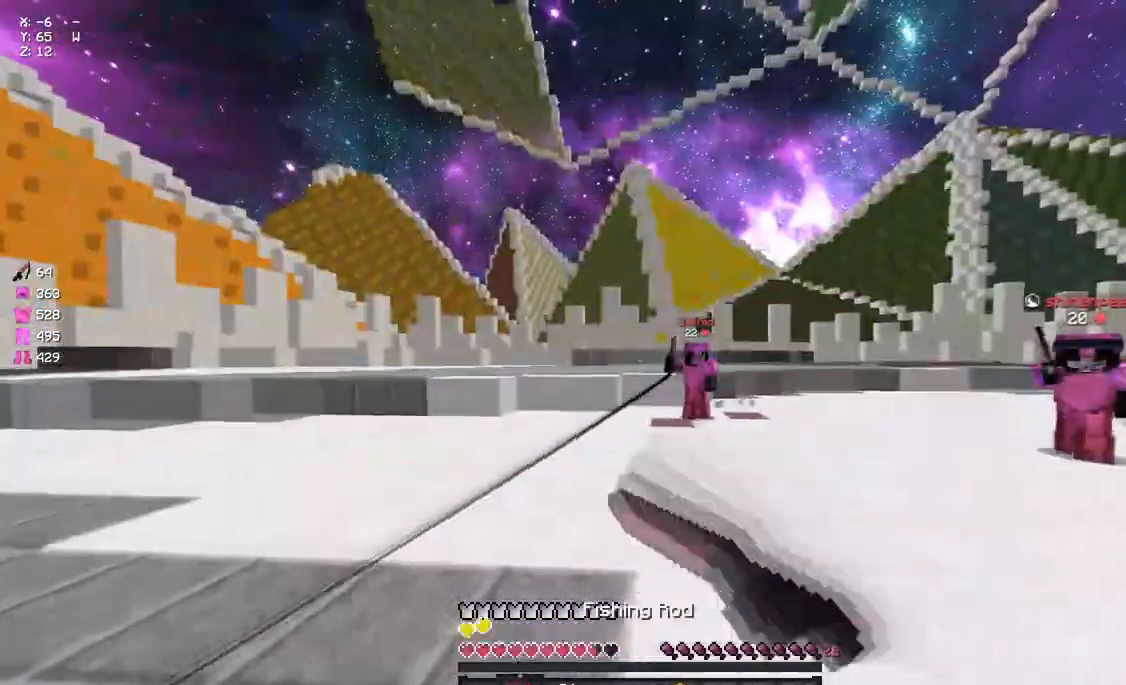
{"keys": ["a", "w"], "mouse": [], "events": [[350, "mouse_right", "down"], [450, "mouse_right", "up"]]}
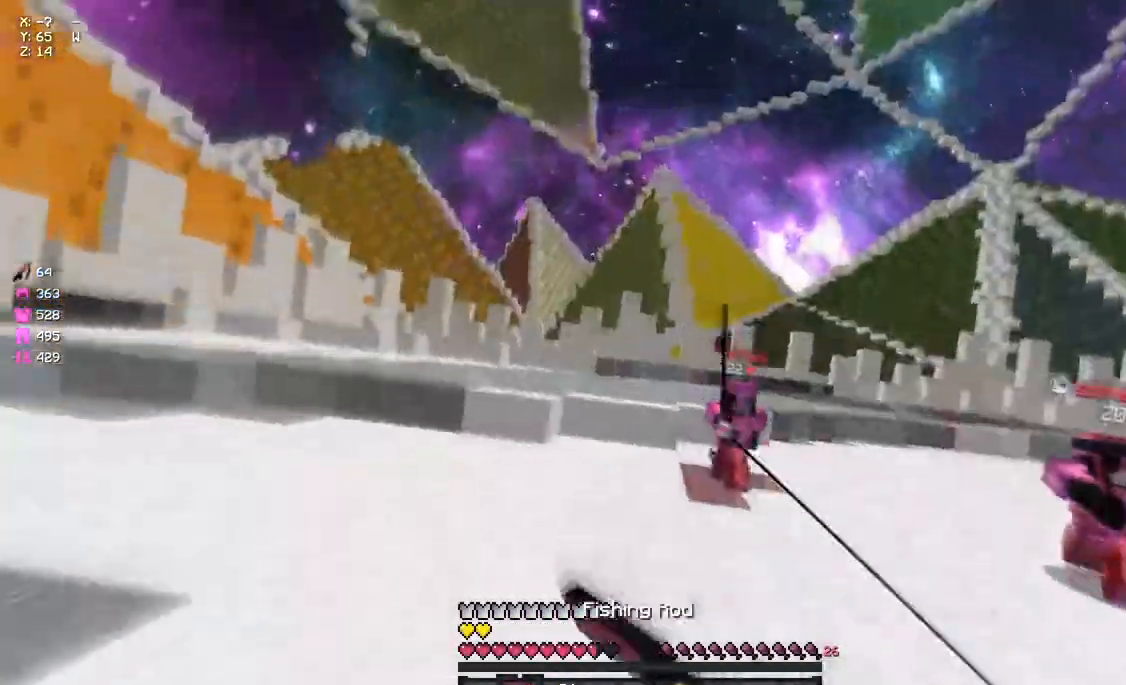
{"keys": ["a", "s"], "mouse": [], "events": [[167, "mouse_right", "down"], [217, "w", "up"], [267, "mouse_right", "up"], [333, "s", "down"]]}
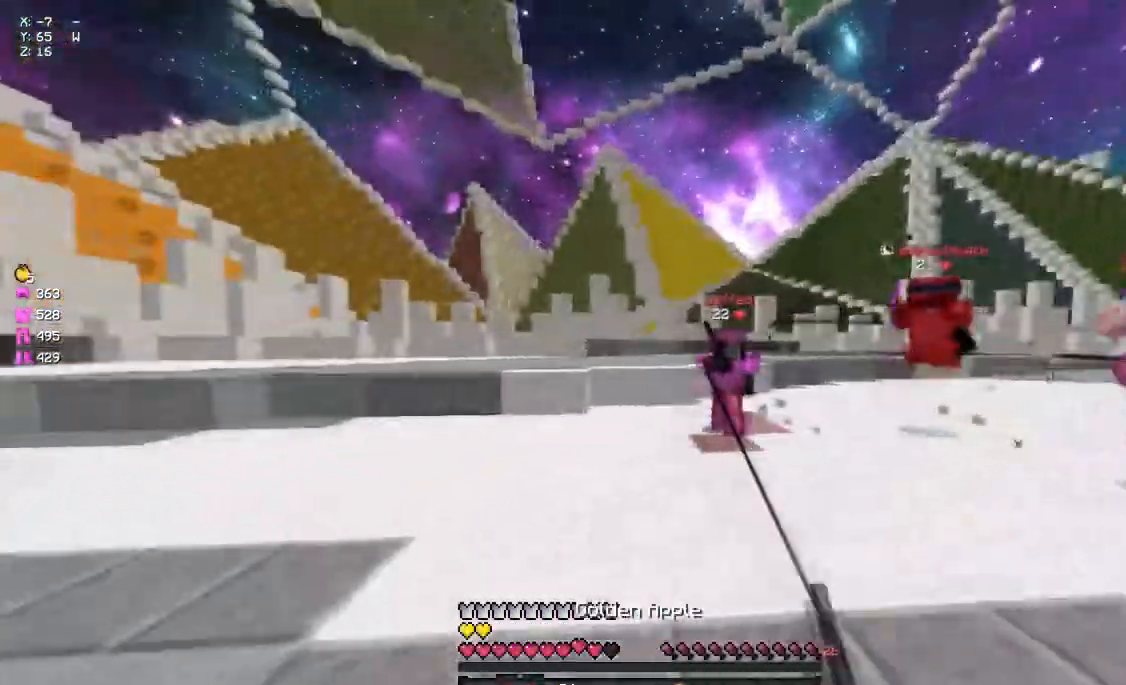
{"keys": ["d", "w"], "mouse": [], "events": [[50, "a", "up"], [50, "mouse_right", "down"], [50, "s", "up"], [100, "d", "down"], [100, "mouse_right", "up"], [150, "w", "down"], [317, "mouse_right", "down"], [433, "mouse_right", "up"]]}
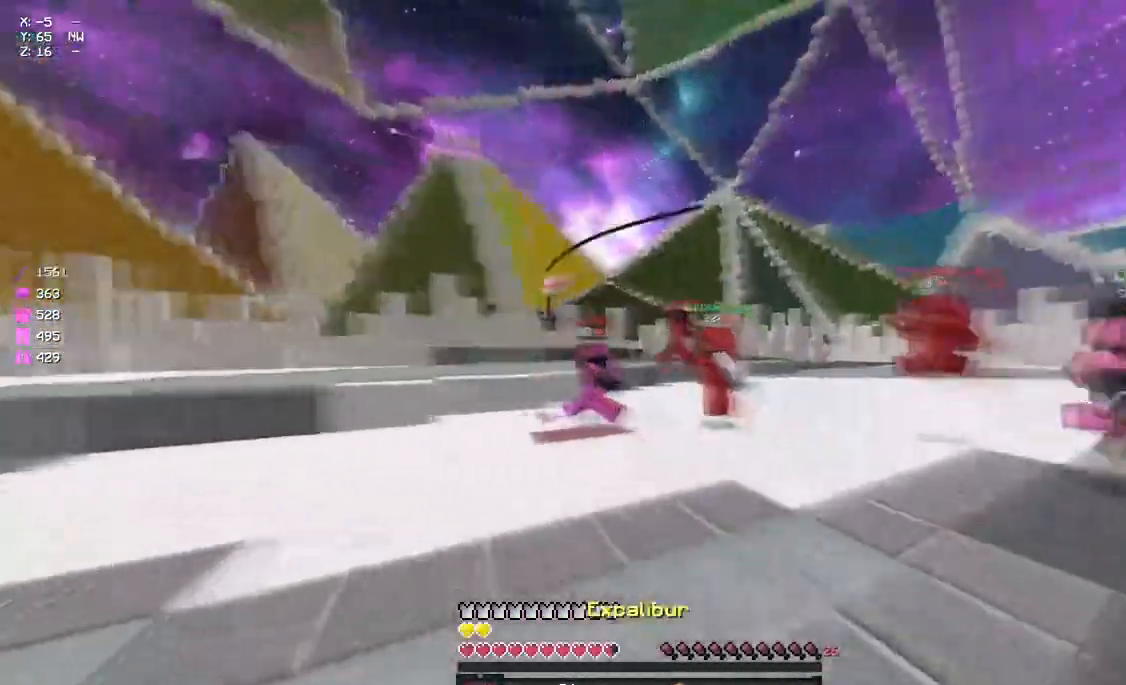
{"keys": ["w"], "mouse": [], "events": [[83, "d", "up"], [83, "mouse_right", "down"], [150, "space", "down"], [200, "mouse_right", "up"], [317, "space", "up"], [367, "mouse_right", "down"], [467, "mouse_right", "up"]]}
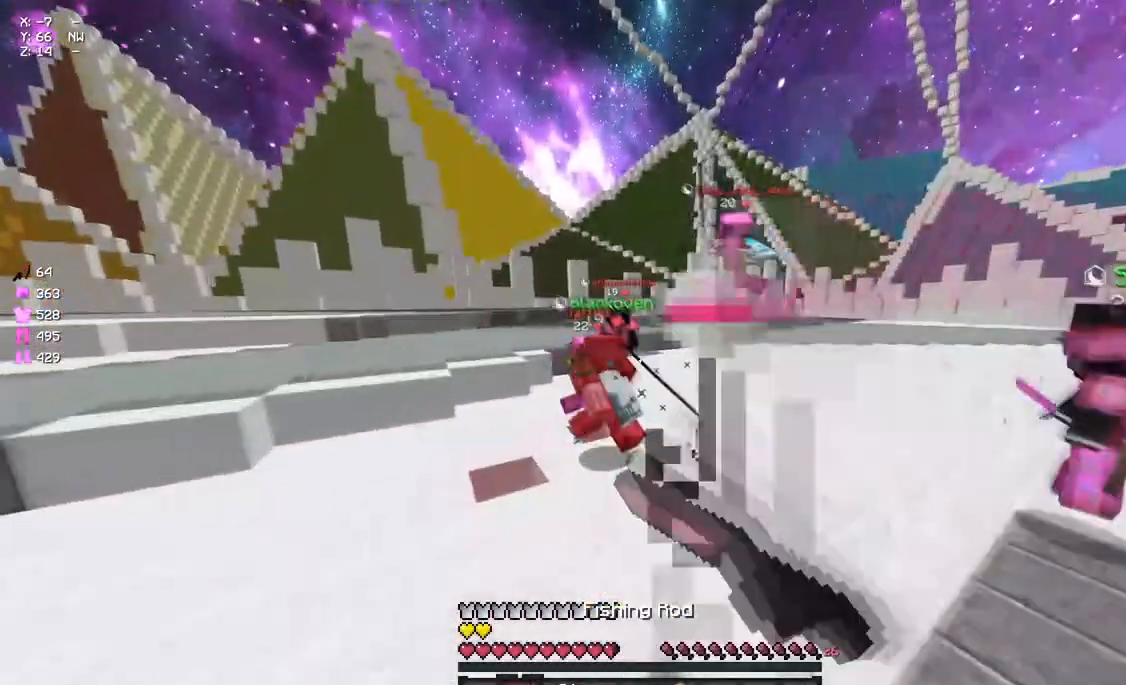
{"keys": ["d", "w"], "mouse": [], "events": [[233, "mouse_right", "down"], [283, "d", "down"], [283, "mouse_right", "up"]]}
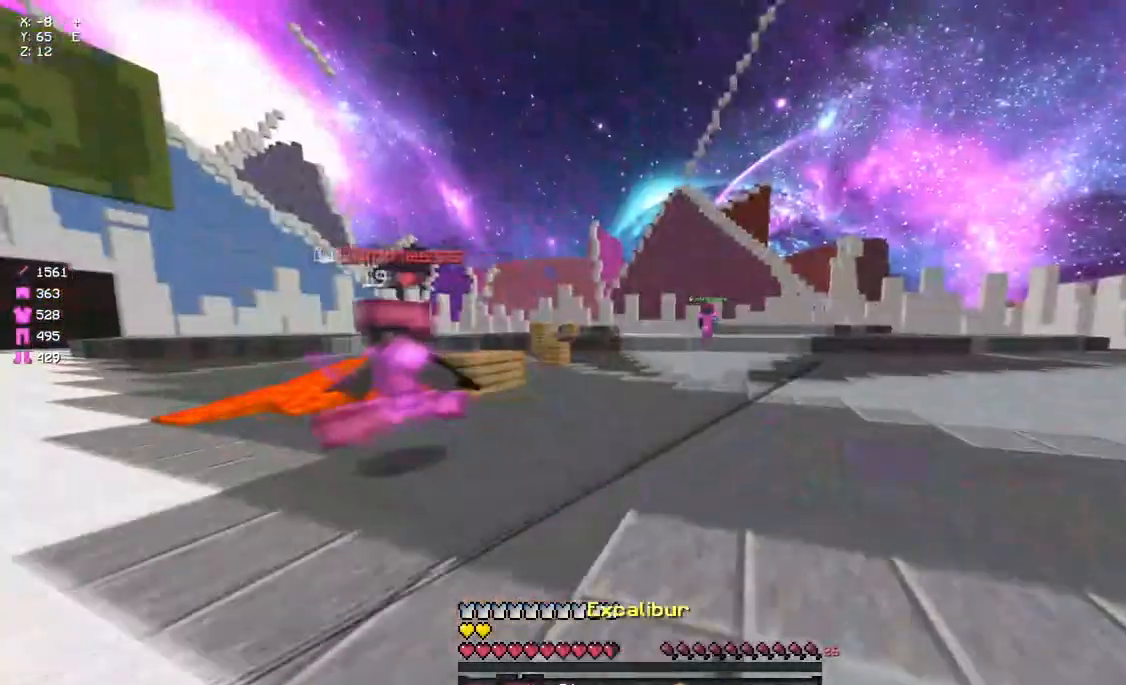
{"keys": ["w"], "mouse": [], "events": [[267, "a", "down"], [267, "d", "up"], [433, "a", "up"], [433, "mouse_right", "down"], [483, "mouse_right", "up"]]}
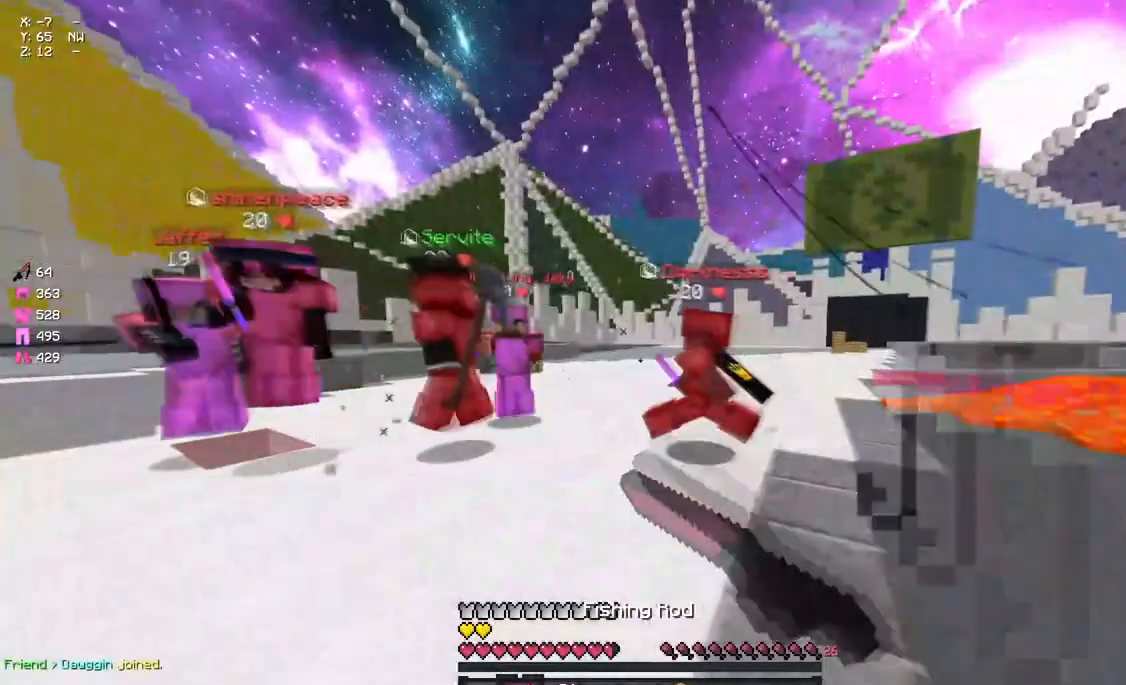
{"keys": [], "mouse": ["left"], "events": [[200, "space", "down"], [250, "a", "down"], [317, "a", "up"], [317, "space", "up"], [367, "mouse_left", "down"], [417, "mouse_left", "up"], [467, "mouse_left", "down"], [467, "w", "up"]]}
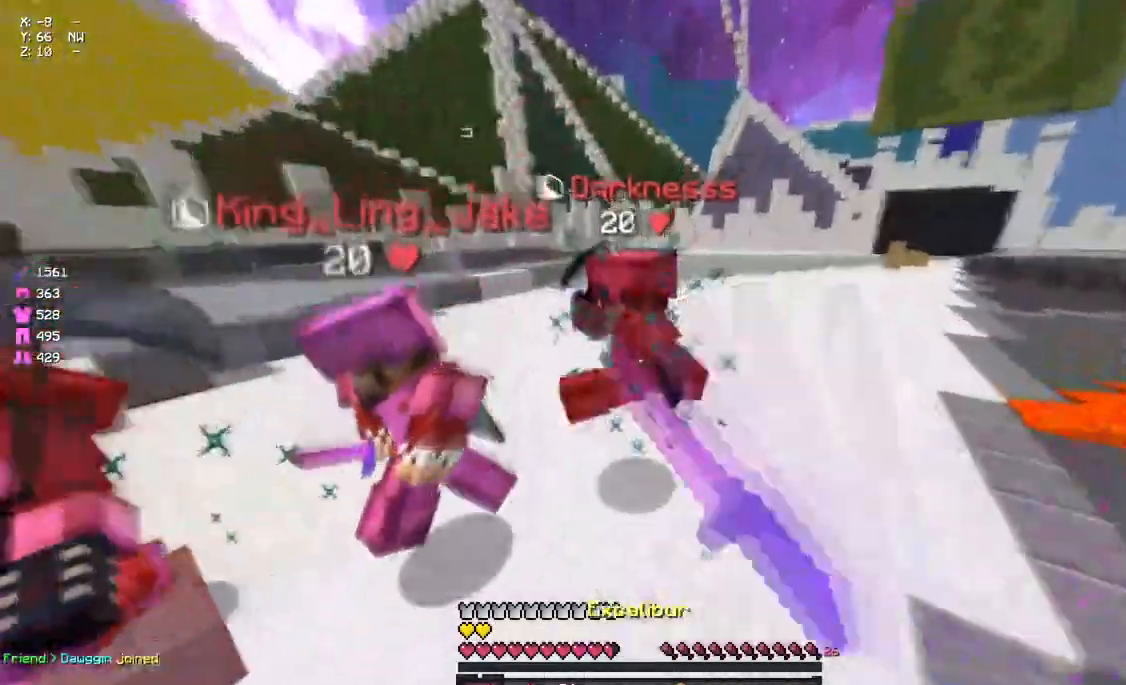
{"keys": ["a", "w"], "mouse": ["right"], "events": [[17, "mouse_left", "up"], [17, "w", "down"], [83, "mouse_left", "down"], [133, "a", "down"], [133, "mouse_left", "up"], [250, "mouse_left", "down"], [300, "mouse_left", "up"], [467, "mouse_right", "down"]]}
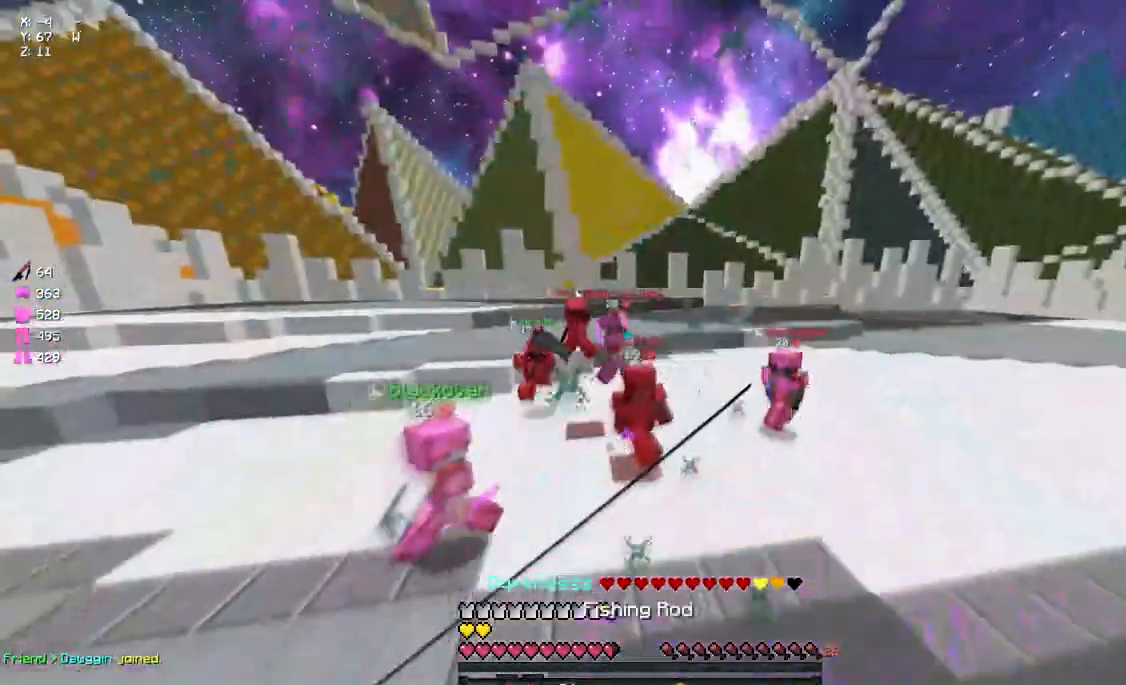
{"keys": ["w"], "mouse": [], "events": [[67, "mouse_right", "up"], [233, "a", "up"], [233, "mouse_right", "down"], [300, "mouse_right", "up"]]}
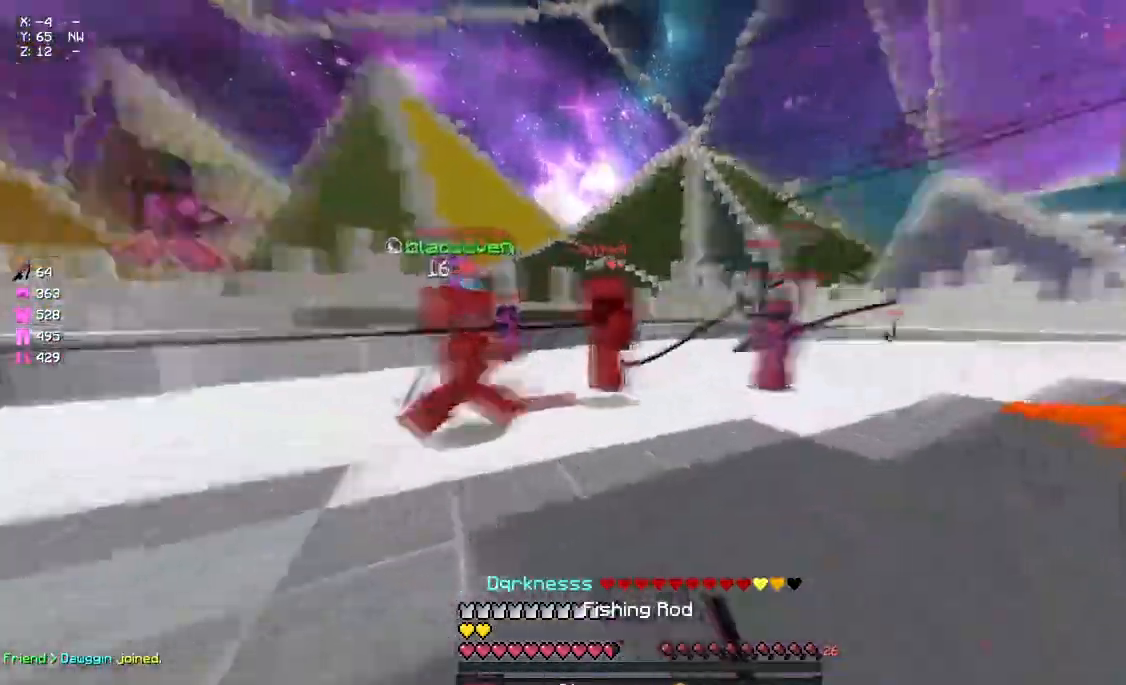
{"keys": ["d"], "mouse": [], "events": [[167, "mouse_right", "down"], [233, "d", "down"], [233, "mouse_right", "up"], [383, "w", "up"], [450, "mouse_right", "down"], [500, "mouse_right", "up"]]}
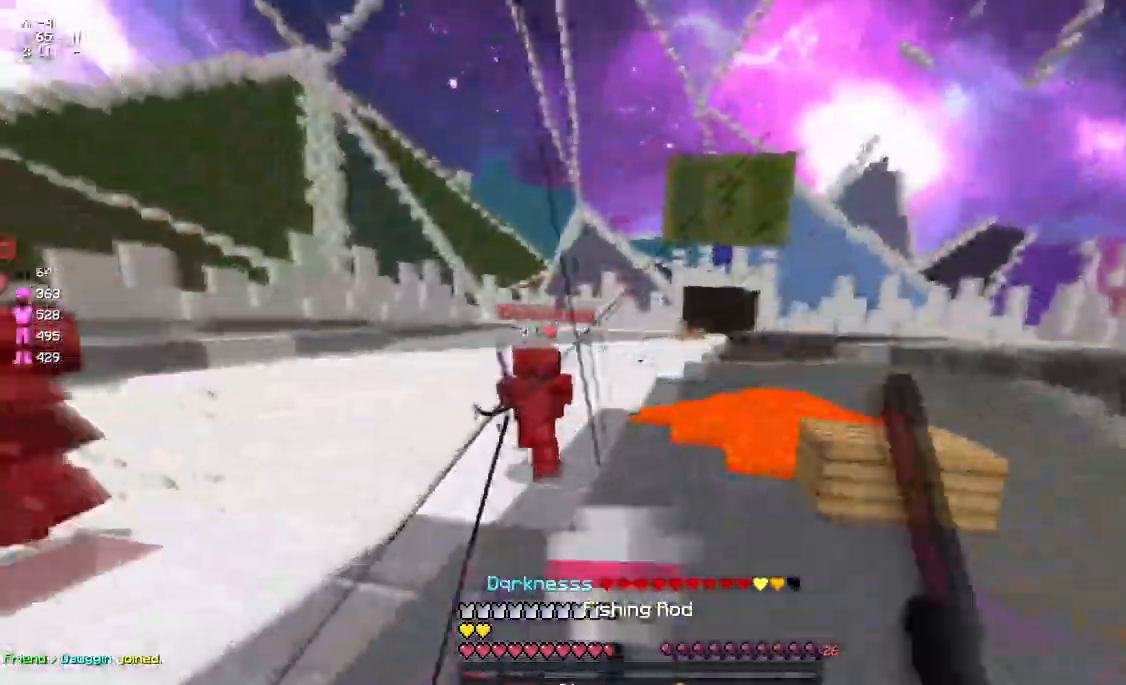
{"keys": ["a", "w"], "mouse": [], "events": [[50, "w", "down"], [167, "d", "up"], [267, "mouse_right", "down"], [367, "a", "down"], [367, "mouse_right", "up"]]}
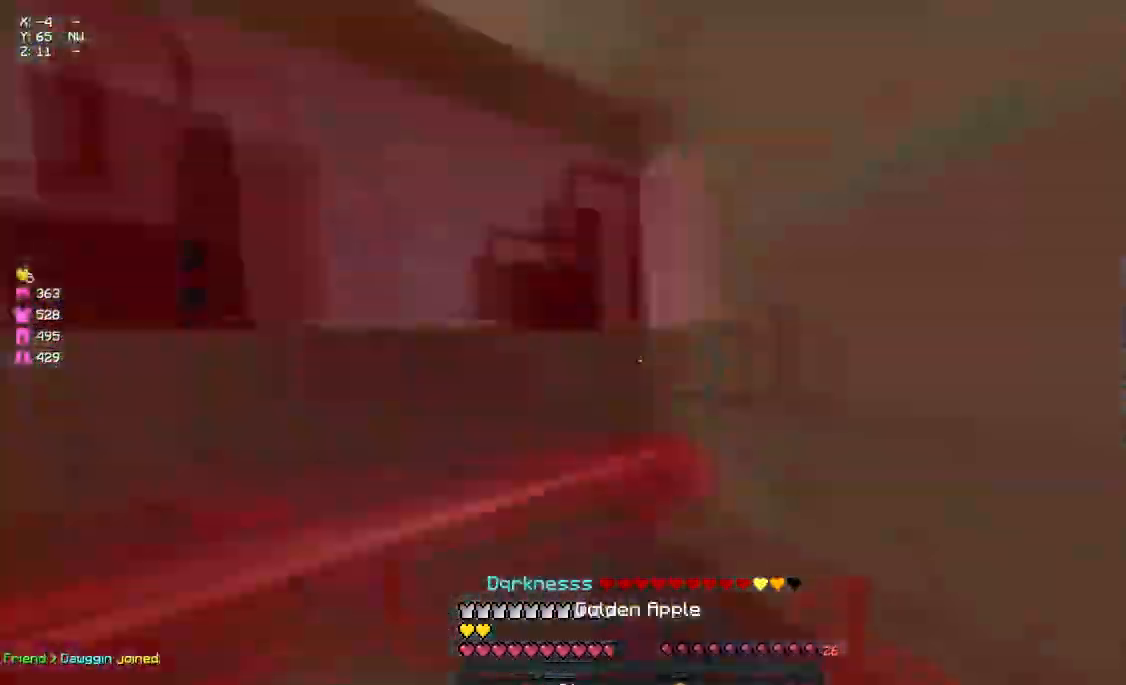
{"keys": ["a"], "mouse": [], "events": [[467, "w", "up"]]}
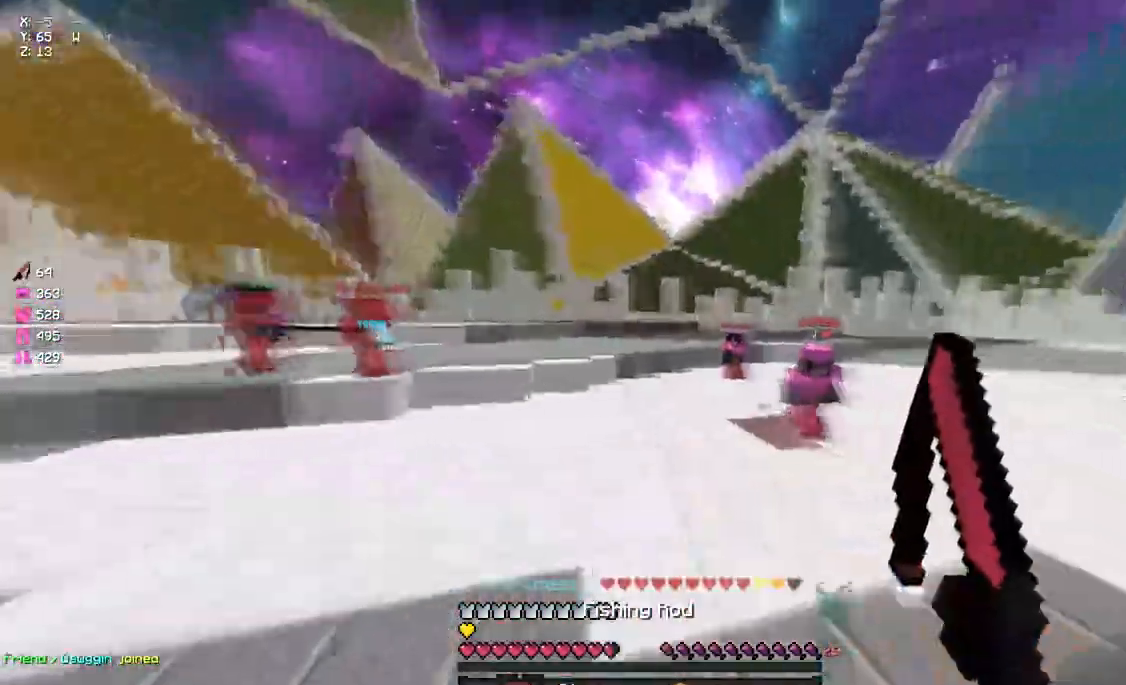
{"keys": ["d", "w"], "mouse": [], "events": [[83, "s", "down"], [200, "mouse_left", "down"], [250, "d", "down"], [250, "mouse_left", "up"], [300, "a", "up"], [350, "mouse_right", "down"], [350, "s", "up"], [467, "mouse_right", "up"], [467, "w", "down"]]}
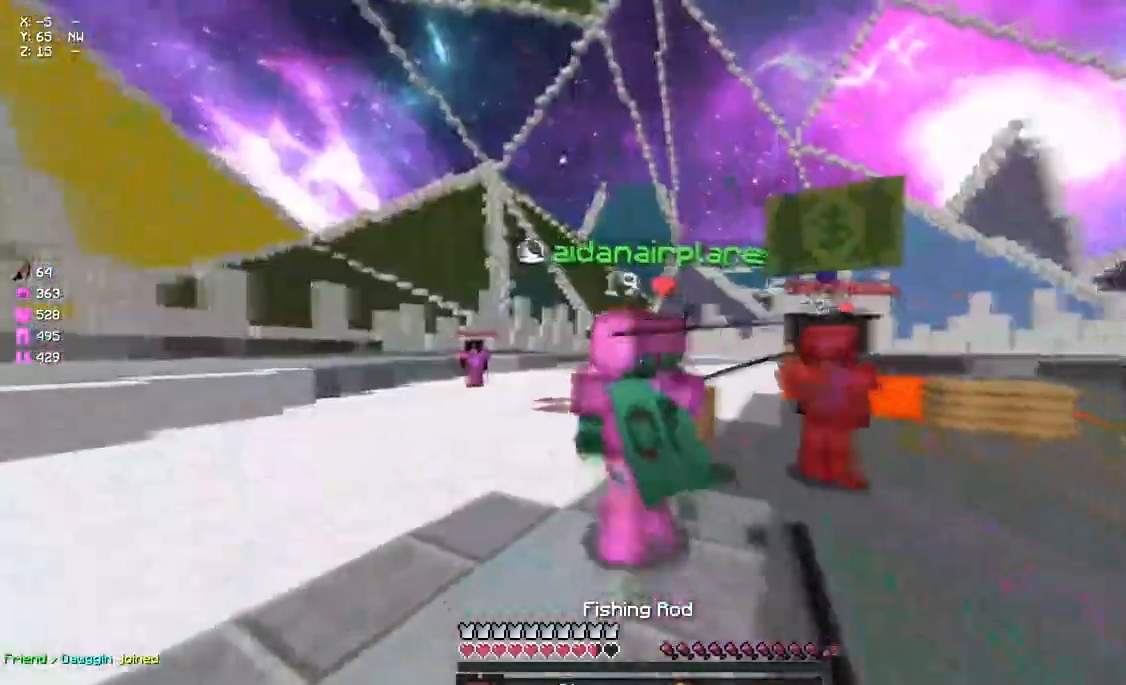
{"keys": ["d", "w"], "mouse": ["left"], "events": [[183, "mouse_right", "down"], [233, "mouse_right", "up"], [350, "mouse_left", "down"], [400, "mouse_left", "up"], [467, "mouse_left", "down"]]}
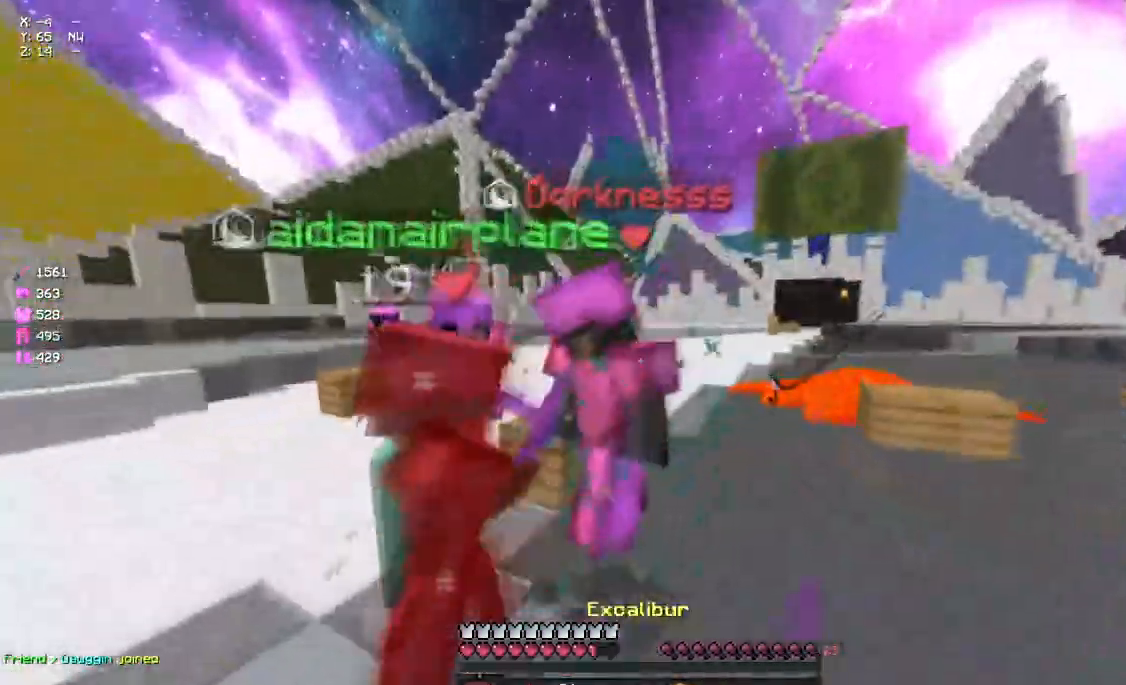
{"keys": ["d", "w"], "mouse": ["left"], "events": [[17, "mouse_left", "up"], [67, "mouse_left", "down"], [133, "mouse_left", "up"], [183, "mouse_left", "down"], [233, "mouse_left", "up"], [267, "mouse_left", "down"], [350, "mouse_left", "up"], [400, "mouse_left", "down"]]}
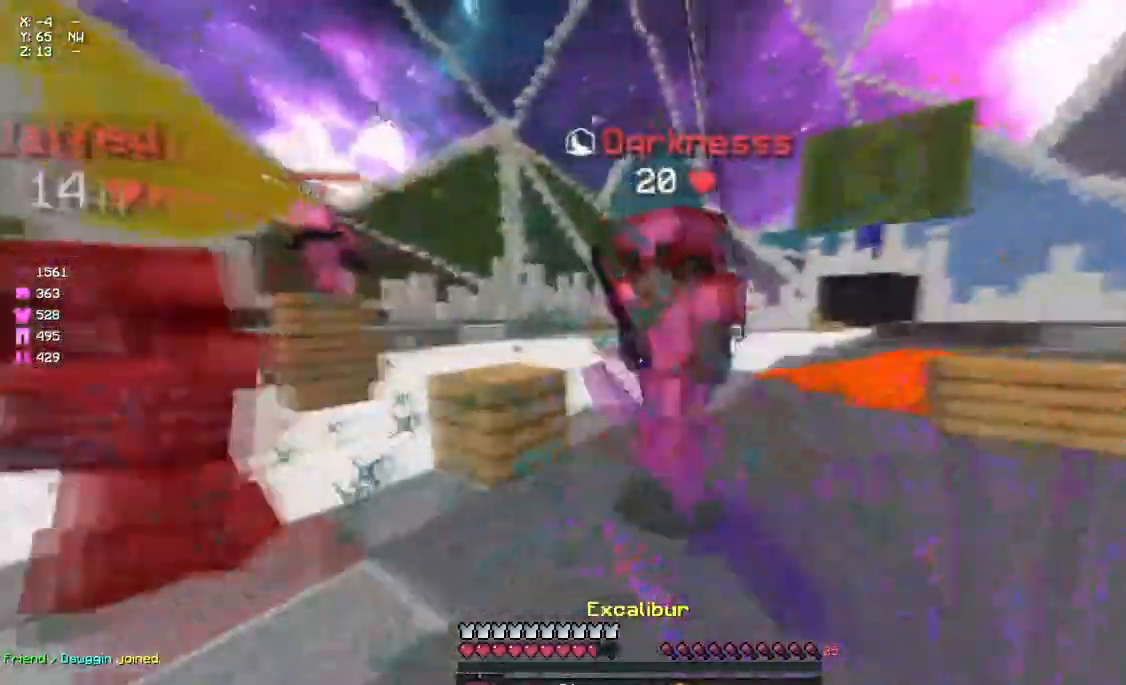
{"keys": ["a", "w"], "mouse": [], "events": [[17, "a", "down"], [17, "d", "up"], [17, "mouse_left", "up"], [17, "w", "up"], [67, "mouse_left", "down"], [117, "mouse_left", "up"], [183, "mouse_left", "down"], [233, "mouse_left", "up"], [233, "w", "down"], [283, "mouse_left", "down"], [400, "mouse_left", "up"], [450, "mouse_left", "down"], [500, "mouse_left", "up"]]}
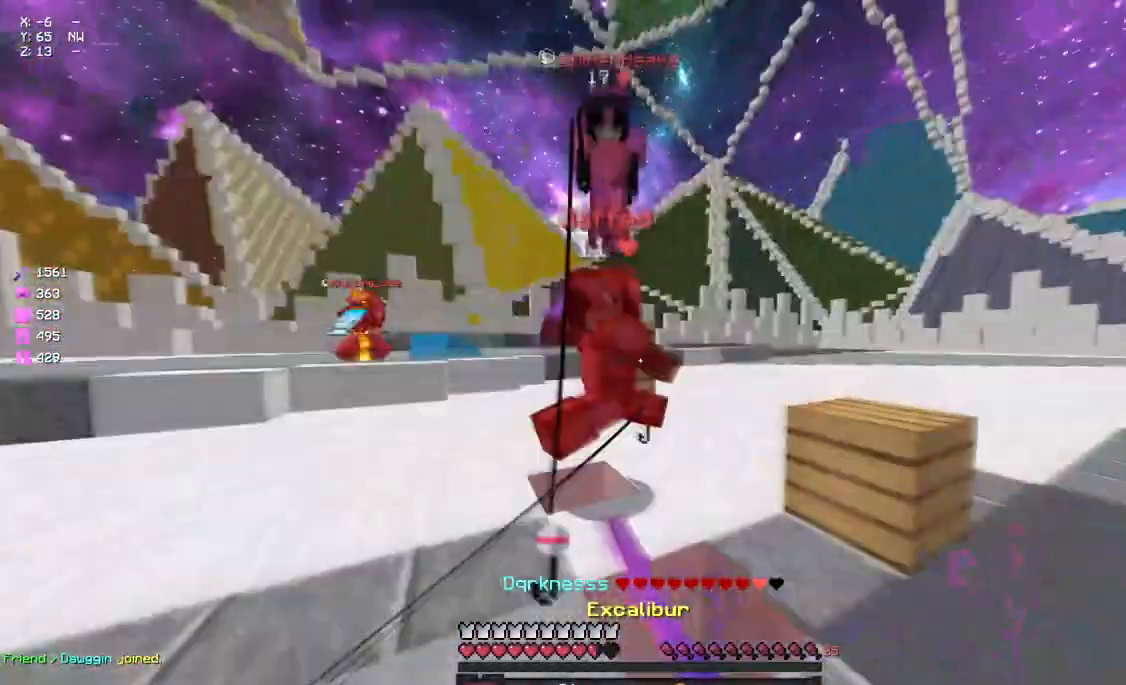
{"keys": ["d", "w"], "mouse": [], "events": [[67, "mouse_left", "down"], [117, "mouse_left", "up"], [117, "w", "up"], [167, "mouse_left", "down"], [167, "w", "down"], [233, "mouse_left", "up"], [283, "mouse_left", "down"], [333, "mouse_left", "up"], [333, "w", "up"], [383, "d", "down"], [450, "a", "up"], [450, "mouse_left", "down"], [450, "w", "down"], [500, "mouse_left", "up"]]}
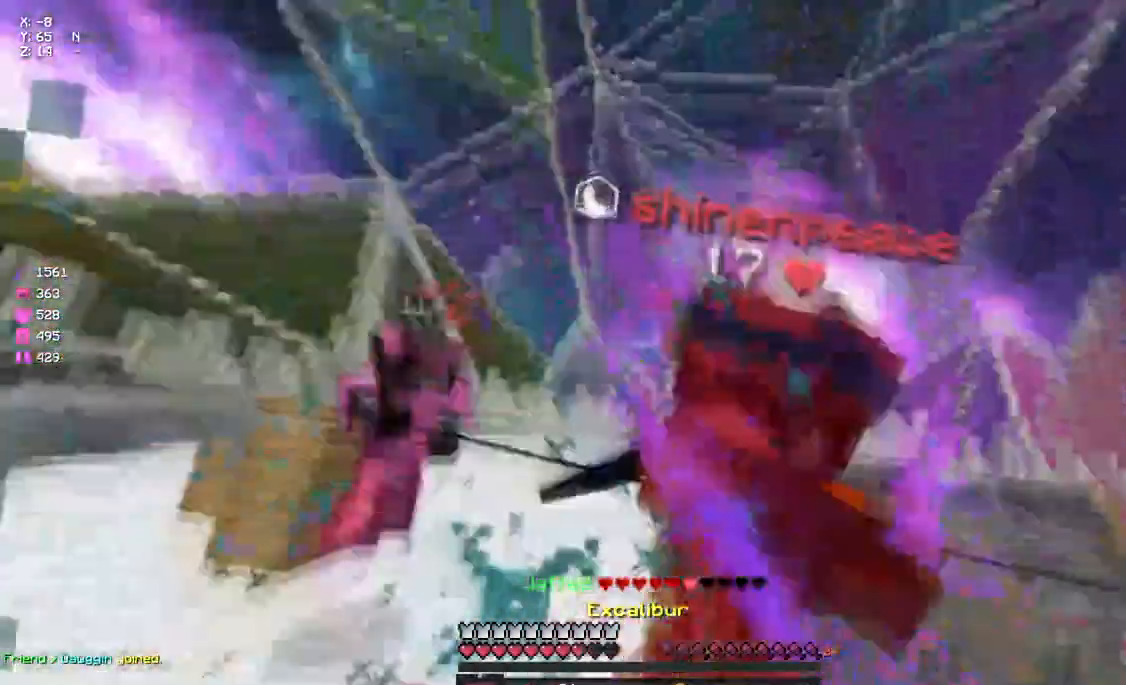
{"keys": ["d", "w"], "mouse": [], "events": [[50, "mouse_left", "down"], [50, "mouse_right", "down"], [117, "mouse_left", "up"], [117, "mouse_right", "up"], [167, "mouse_left", "down"], [217, "mouse_left", "up"], [250, "mouse_left", "down"], [333, "mouse_left", "up"], [433, "mouse_left", "down"], [483, "mouse_left", "up"]]}
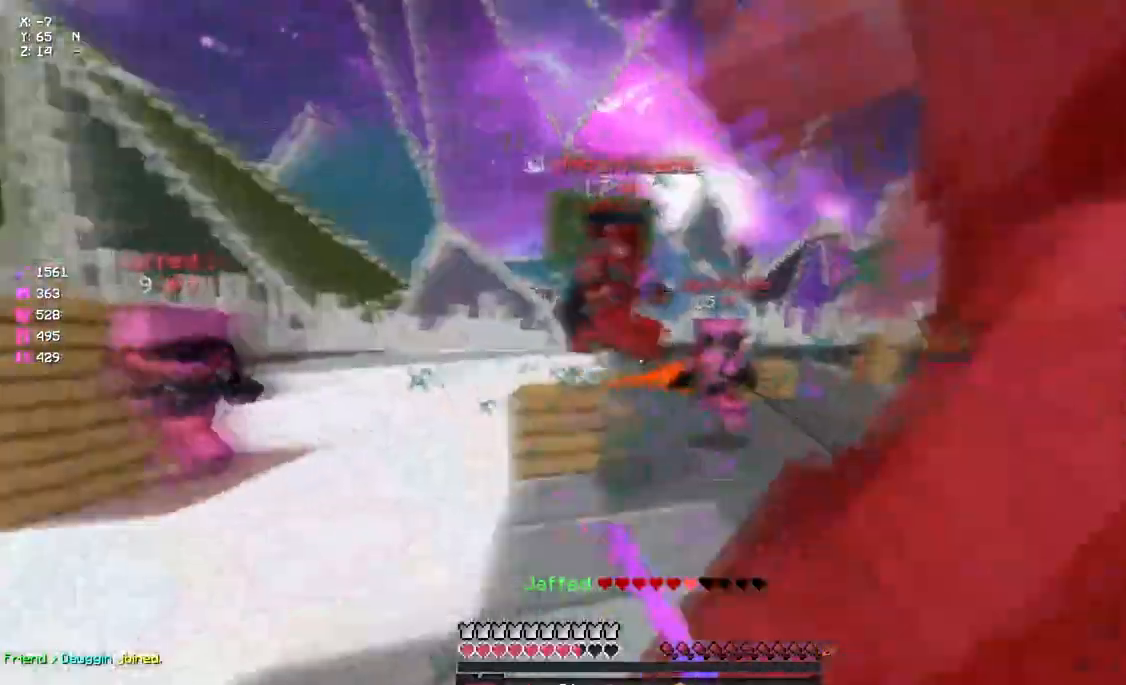
{"keys": ["d", "w"], "mouse": [], "events": [[33, "a", "down"], [33, "d", "up"], [33, "mouse_left", "down"], [100, "mouse_left", "up"], [200, "mouse_right", "down"], [317, "a", "up"], [317, "mouse_right", "up"], [367, "d", "down"], [367, "mouse_left", "down"], [433, "mouse_left", "up"]]}
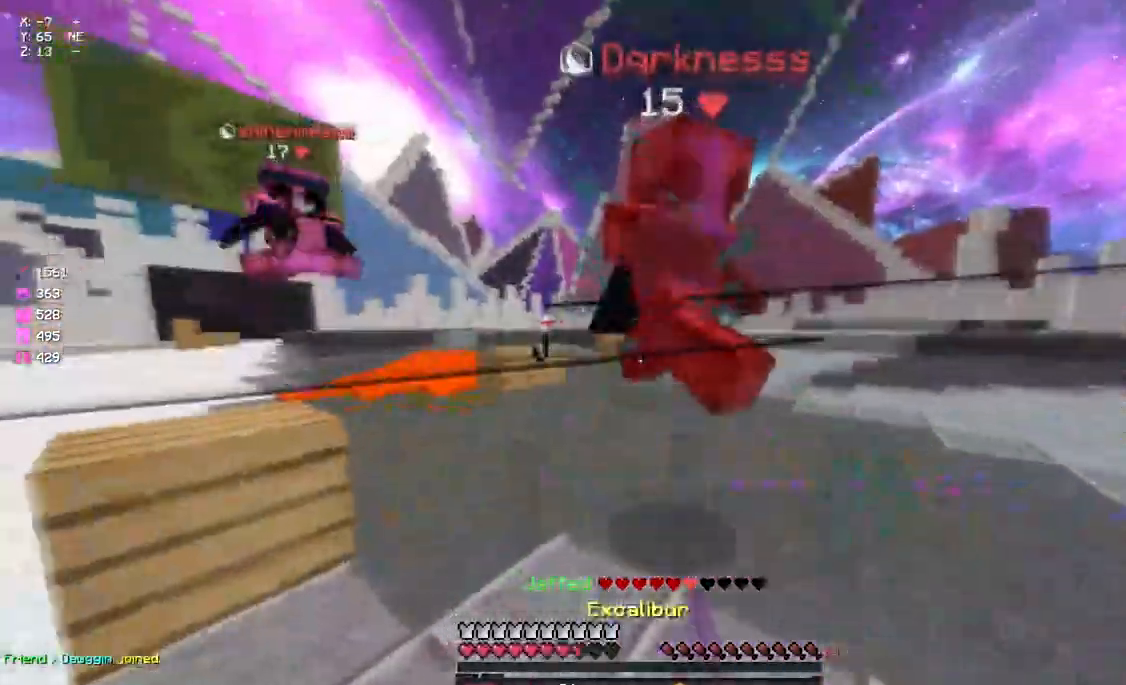
{"keys": ["a", "s"], "mouse": [], "events": [[33, "mouse_left", "down"], [150, "mouse_left", "up"], [200, "mouse_left", "down"], [250, "mouse_left", "up"], [300, "mouse_left", "down"], [300, "w", "up"], [367, "mouse_left", "up"], [417, "mouse_left", "down"], [417, "s", "down"], [467, "a", "down"], [467, "d", "up"], [467, "mouse_left", "up"]]}
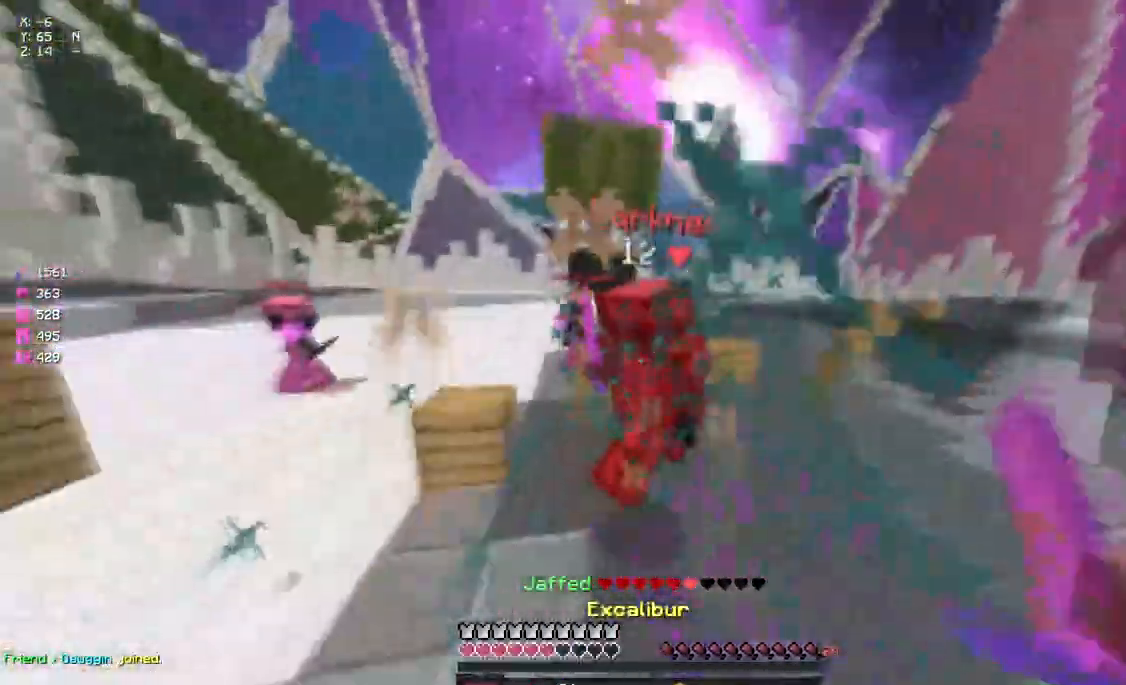
{"keys": ["d", "space", "w"], "mouse": ["left", "right"], "events": [[17, "mouse_left", "down"], [67, "mouse_left", "up"], [133, "a", "up"], [133, "mouse_right", "down"], [183, "s", "up"], [233, "d", "down"], [233, "mouse_right", "up"], [233, "w", "down"], [283, "space", "down"], [350, "mouse_left", "down"], [400, "mouse_right", "down"]]}
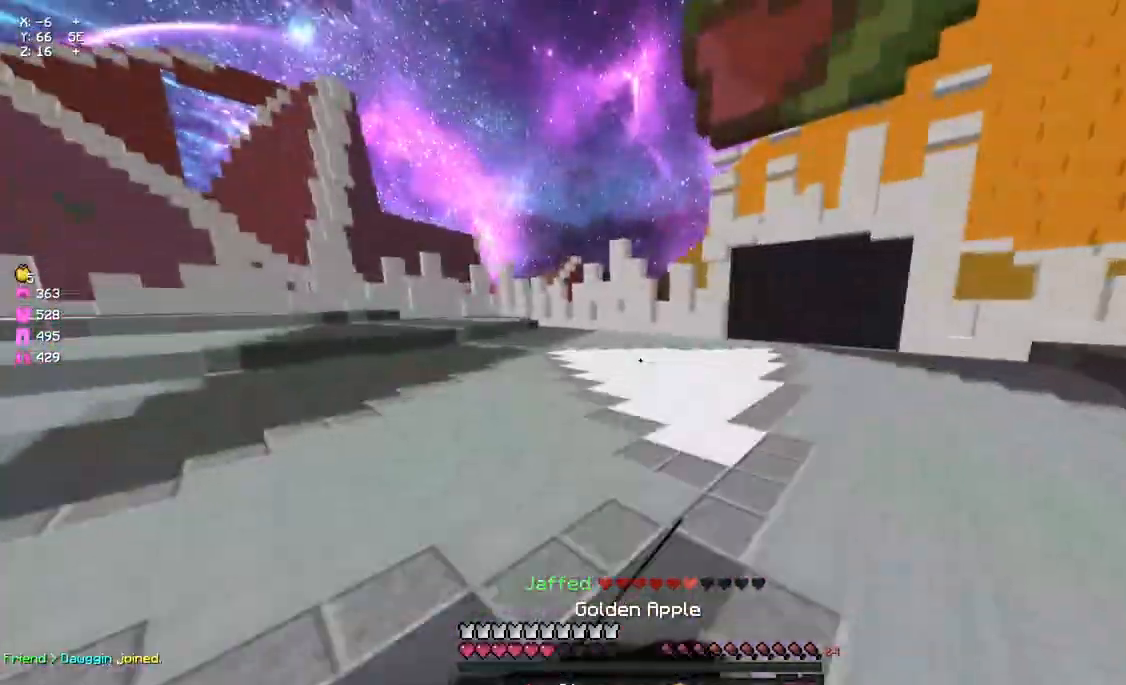
{"keys": ["d", "space", "w"], "mouse": ["left", "right"], "events": [[167, "space", "up"], [283, "space", "down"]]}
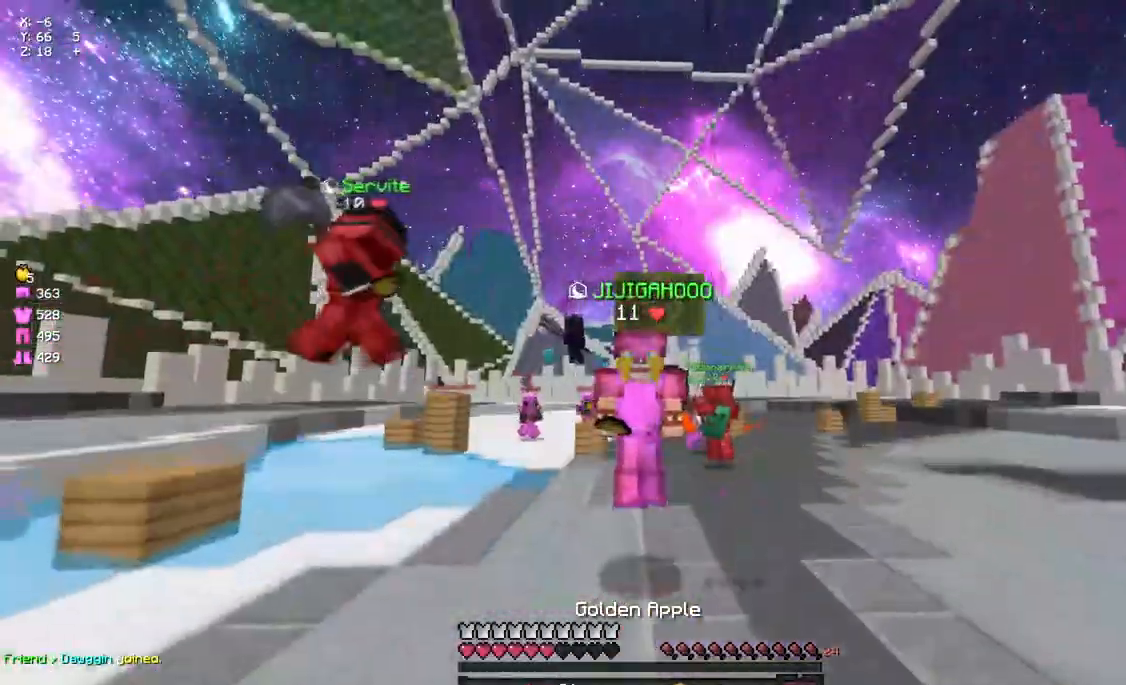
{"keys": ["d", "s", "space"], "mouse": ["left", "right"], "events": [[150, "w", "up"], [200, "space", "up"], [267, "s", "down"], [417, "space", "down"]]}
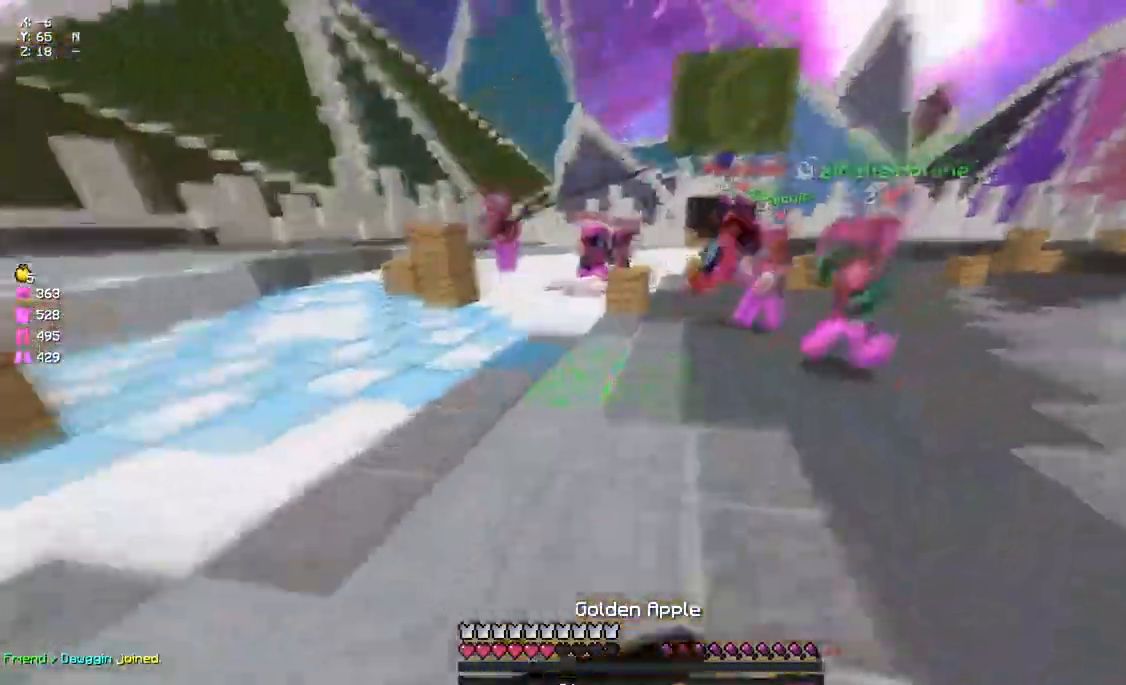
{"keys": ["a", "w"], "mouse": ["left", "right"], "events": [[250, "s", "up"], [417, "space", "up"], [467, "a", "down"], [467, "d", "up"], [467, "w", "down"]]}
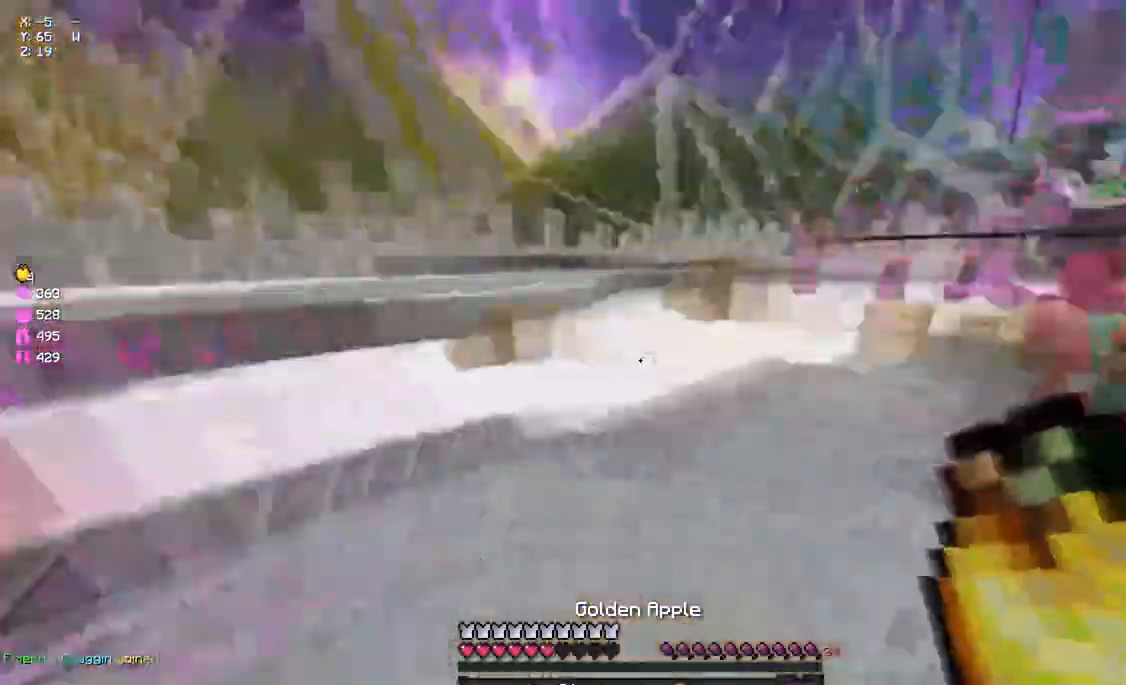
{"keys": ["w"], "mouse": ["right"], "events": [[133, "mouse_left", "up"], [183, "mouse_right", "up"], [283, "mouse_left", "down"], [350, "a", "up"], [350, "mouse_left", "up"], [450, "mouse_right", "down"]]}
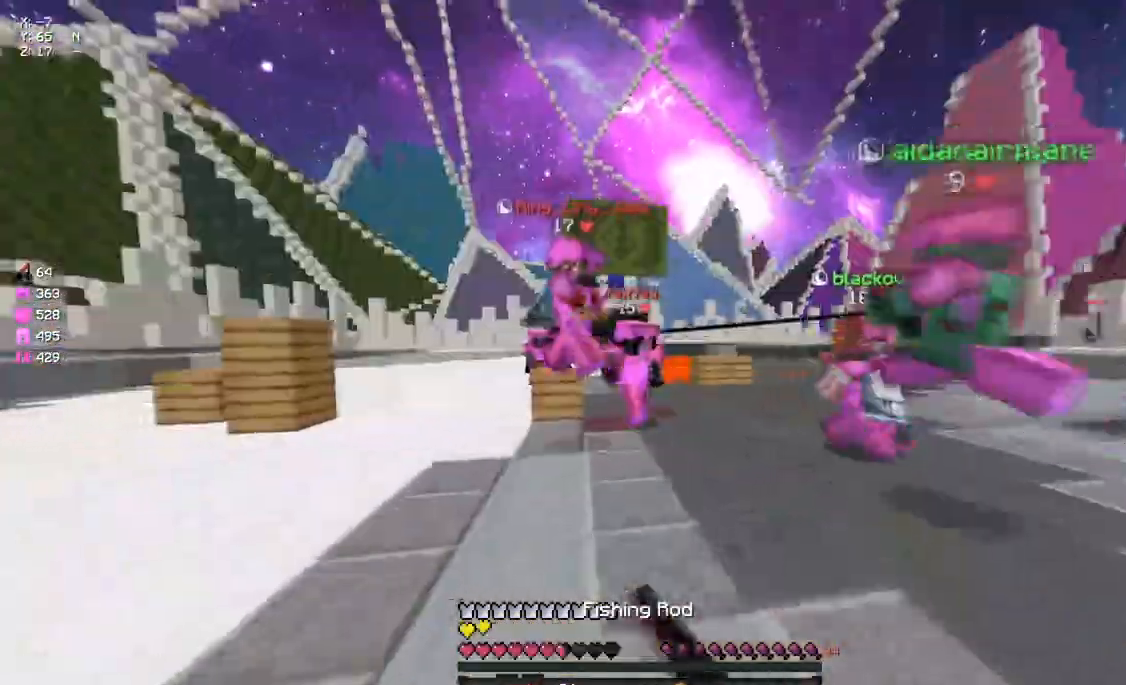
{"keys": ["d", "w"], "mouse": ["left"], "events": [[67, "d", "down"], [67, "mouse_right", "up"], [117, "mouse_left", "down"], [117, "space", "down"], [233, "mouse_left", "up"], [233, "space", "up"], [283, "mouse_left", "down"], [333, "mouse_left", "up"], [400, "mouse_left", "down"], [450, "mouse_left", "up"], [500, "mouse_left", "down"]]}